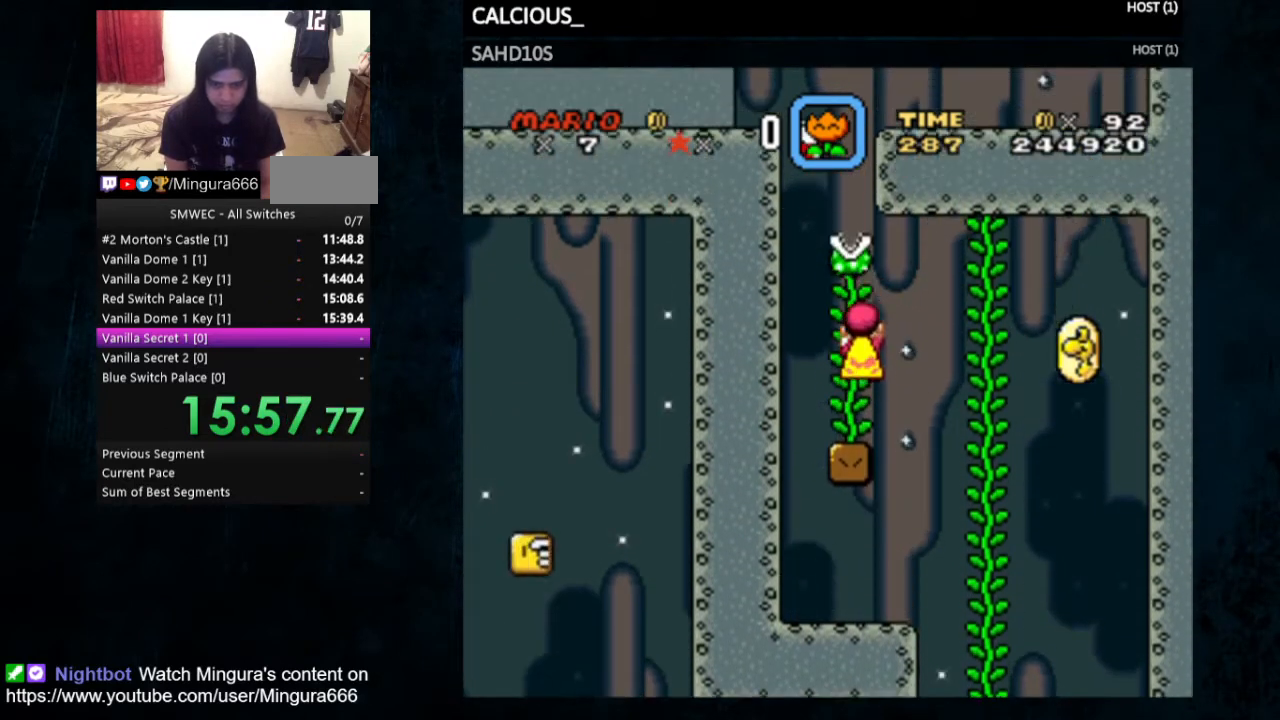
Gameplay with a controller (Nintendo layout); each line is a JSON object with the inputs held at the frame after it. "events" lists button and stick changes between this image and that frame as [ms after this image, input, new state], when the widget could be followed in between. Not read: L1 L3 R1 R3.
{"buttons": ["Y", "DPAD_UP"], "events": []}
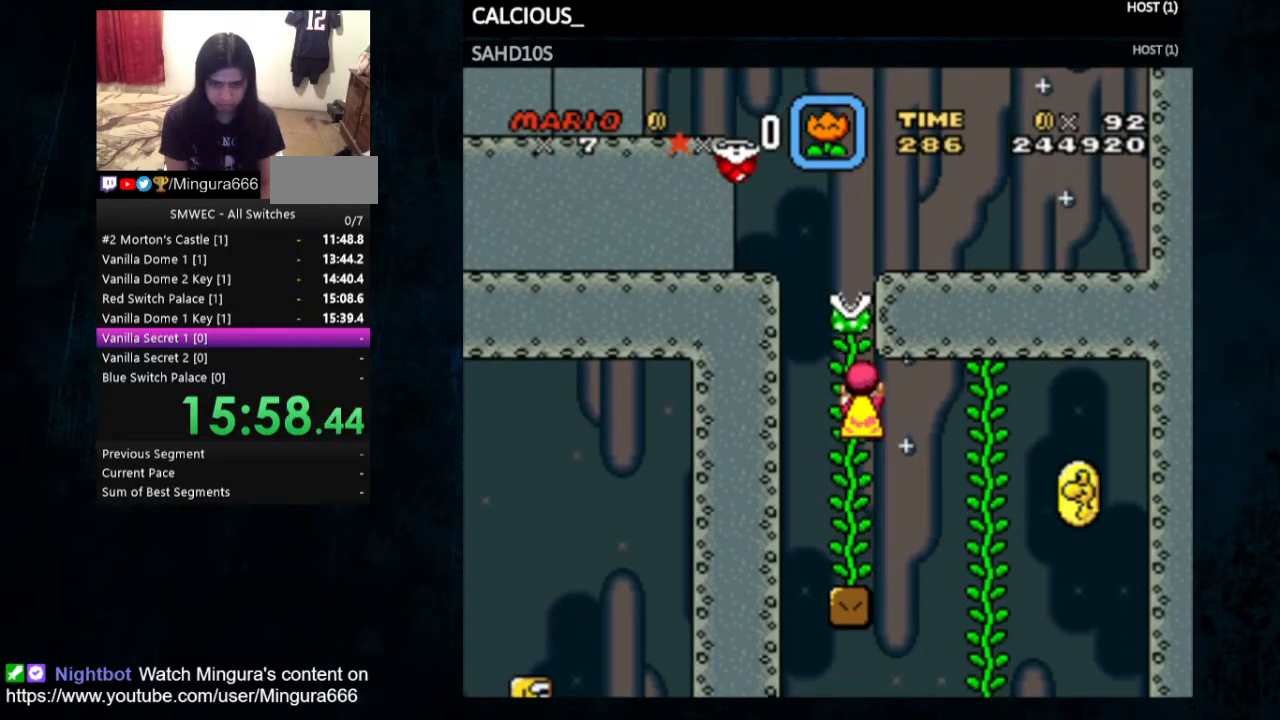
{"buttons": ["Y", "DPAD_LEFT"], "events": [[200, "DPAD_UP", "up"], [233, "B", "down"], [233, "DPAD_LEFT", "down"], [433, "B", "up"]]}
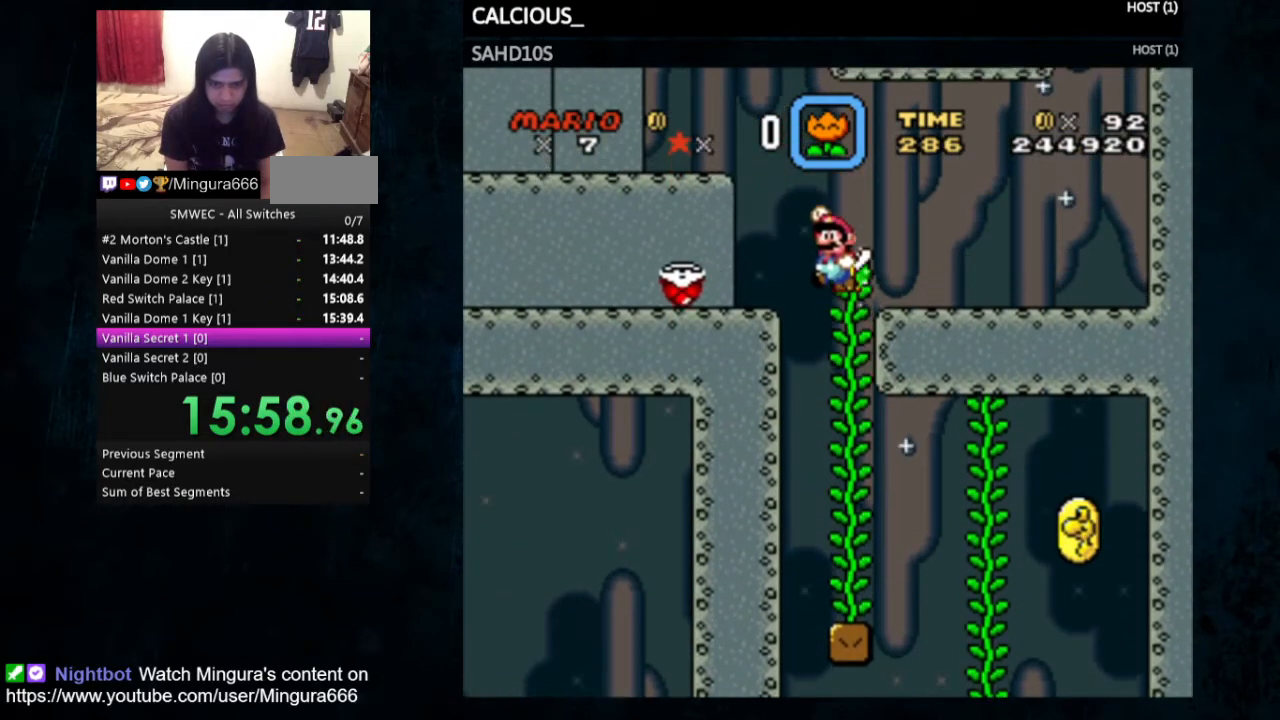
{"buttons": ["Y"], "events": [[333, "B", "down"], [500, "B", "up"], [500, "DPAD_LEFT", "up"]]}
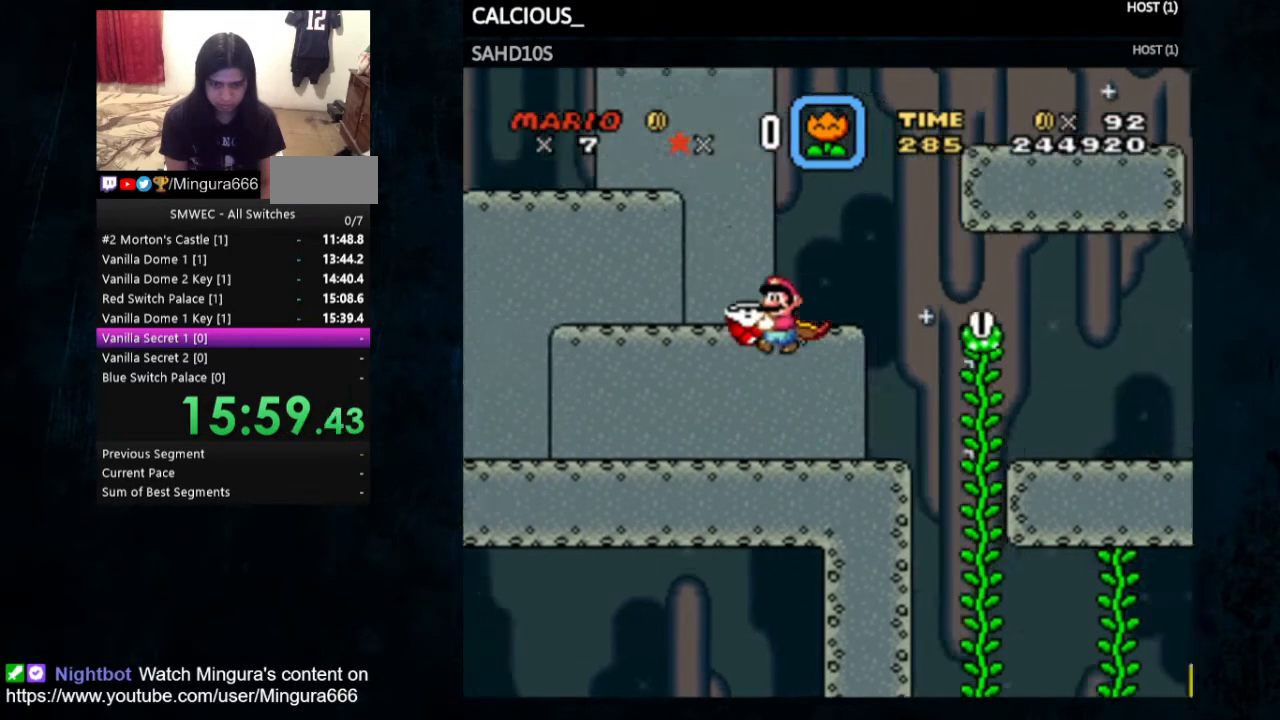
{"buttons": ["Y"], "events": [[267, "DPAD_RIGHT", "down"], [333, "DPAD_RIGHT", "up"], [367, "B", "down"], [500, "B", "up"]]}
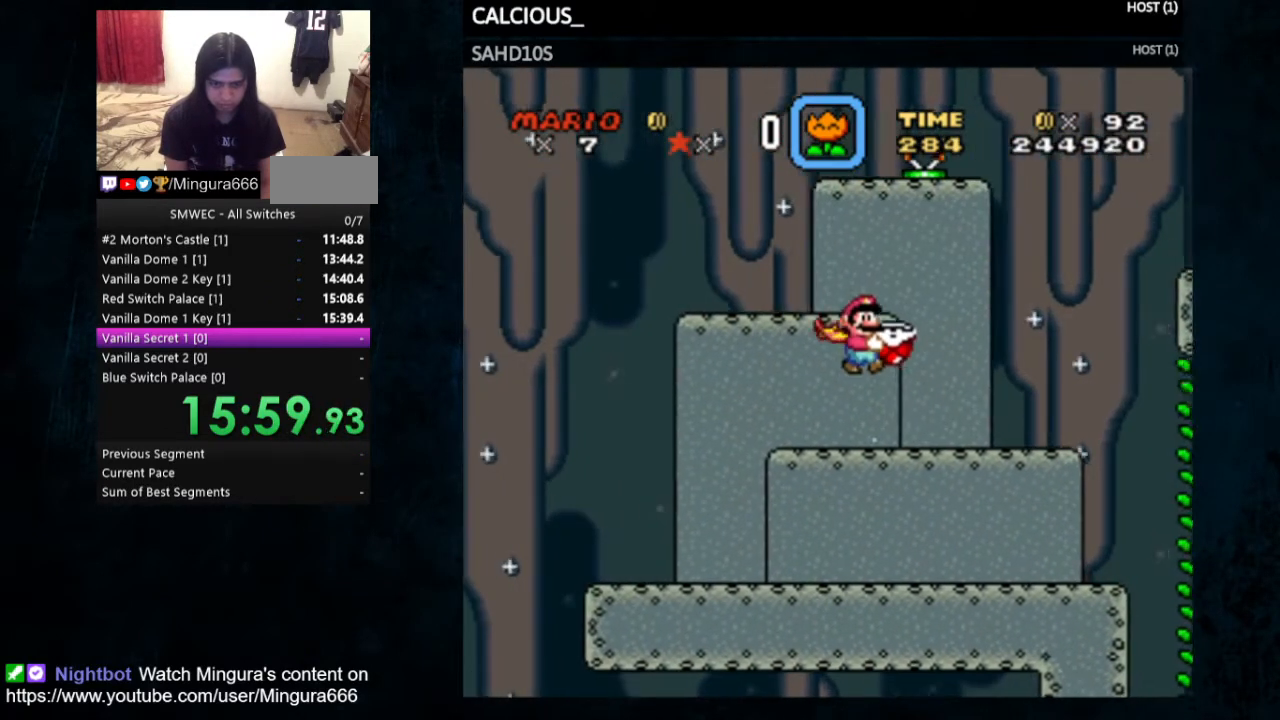
{"buttons": ["B", "Y"], "events": [[433, "B", "down"]]}
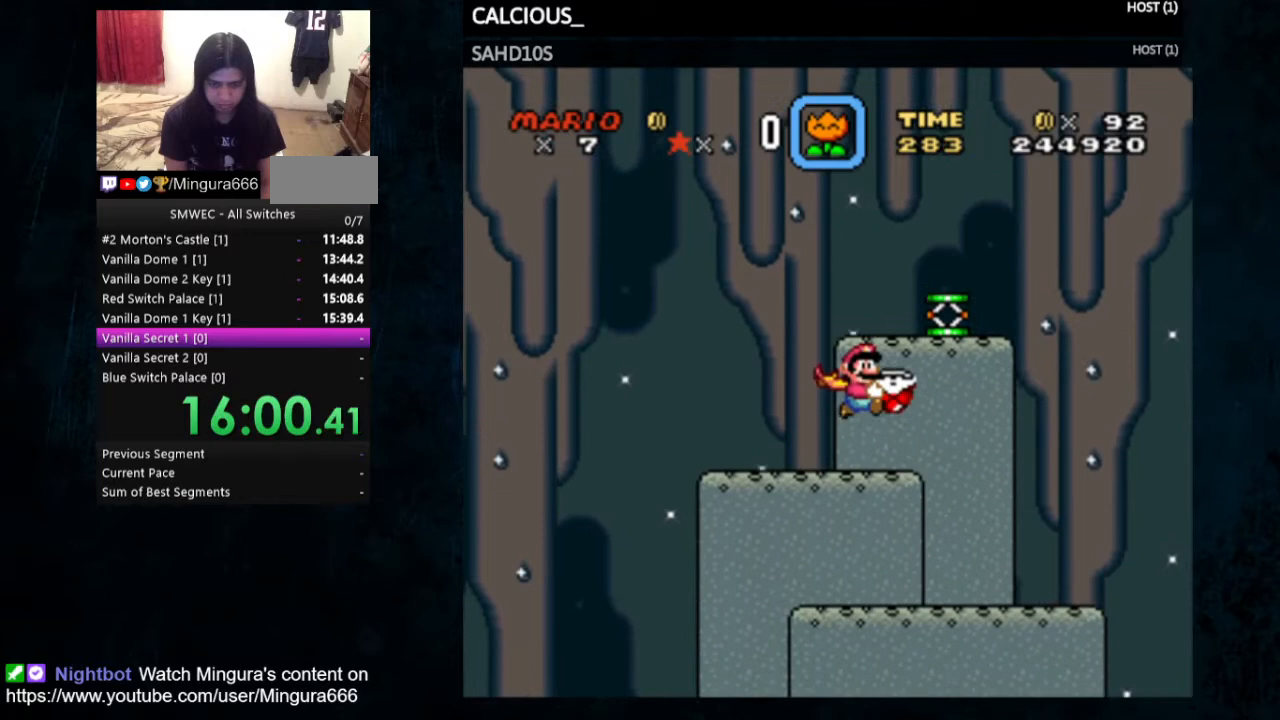
{"buttons": ["Y"], "events": [[133, "DPAD_RIGHT", "down"], [200, "B", "up"], [200, "DPAD_RIGHT", "up"], [233, "DPAD_UP", "down"], [233, "Y", "up"], [300, "Y", "down"], [433, "DPAD_UP", "up"]]}
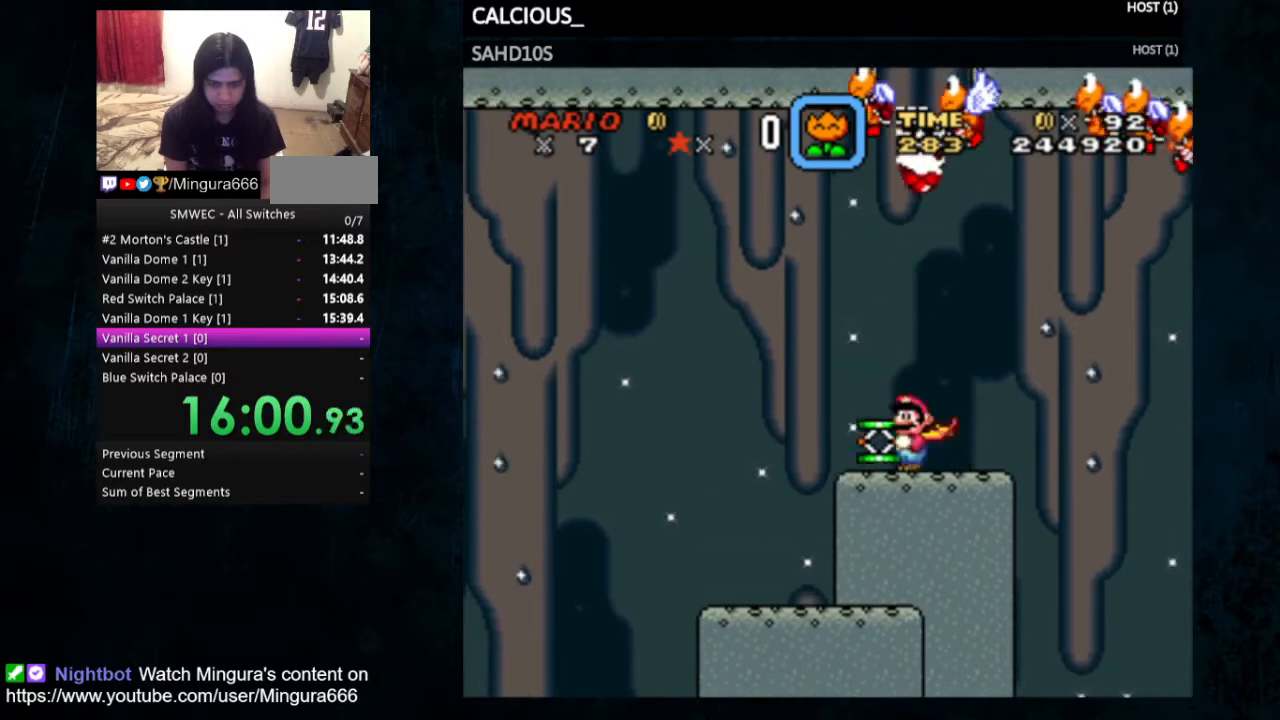
{"buttons": ["Y"], "events": [[200, "DPAD_LEFT", "down"], [367, "DPAD_LEFT", "up"]]}
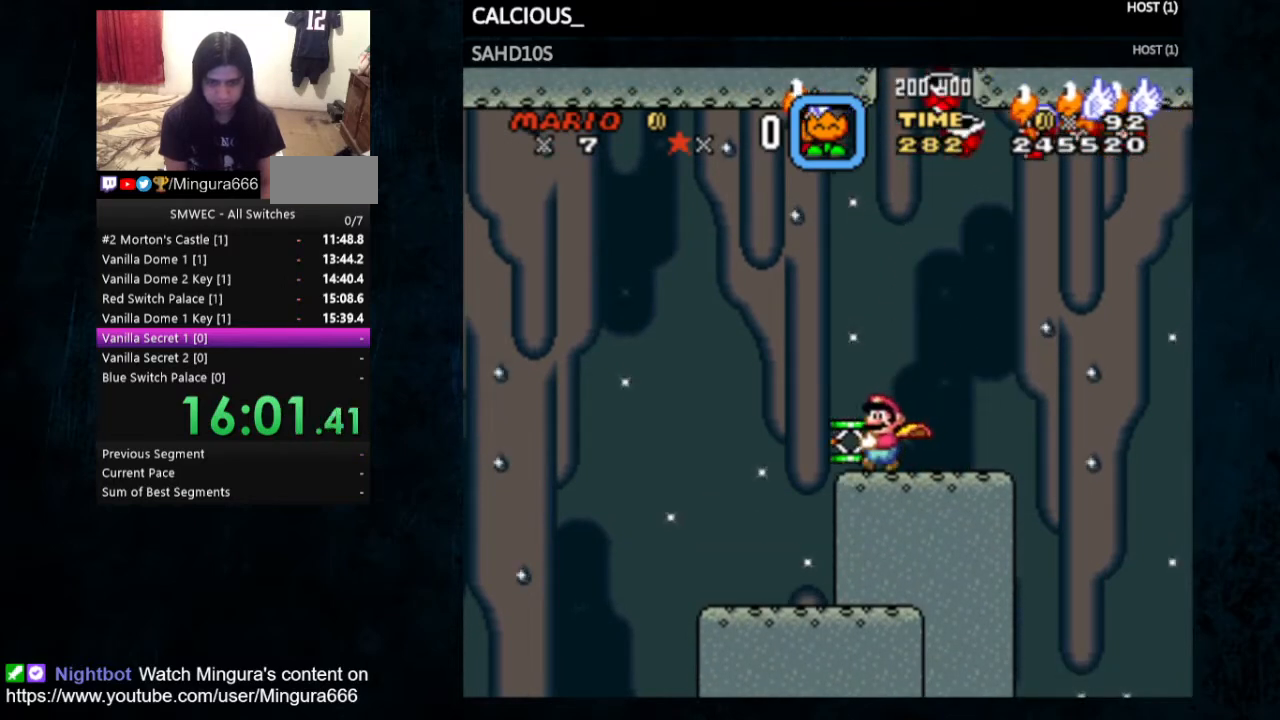
{"buttons": [], "events": [[167, "DPAD_RIGHT", "down"], [233, "DPAD_RIGHT", "up"], [500, "Y", "up"]]}
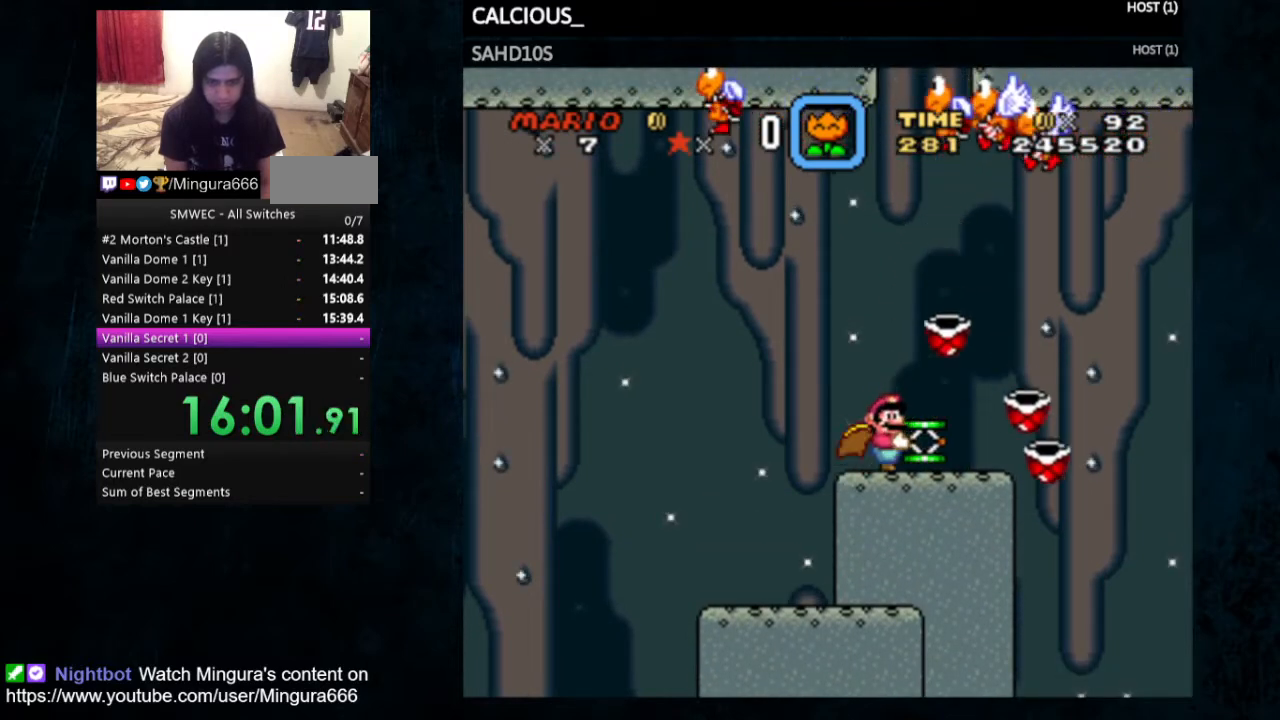
{"buttons": ["B"], "events": [[433, "B", "down"]]}
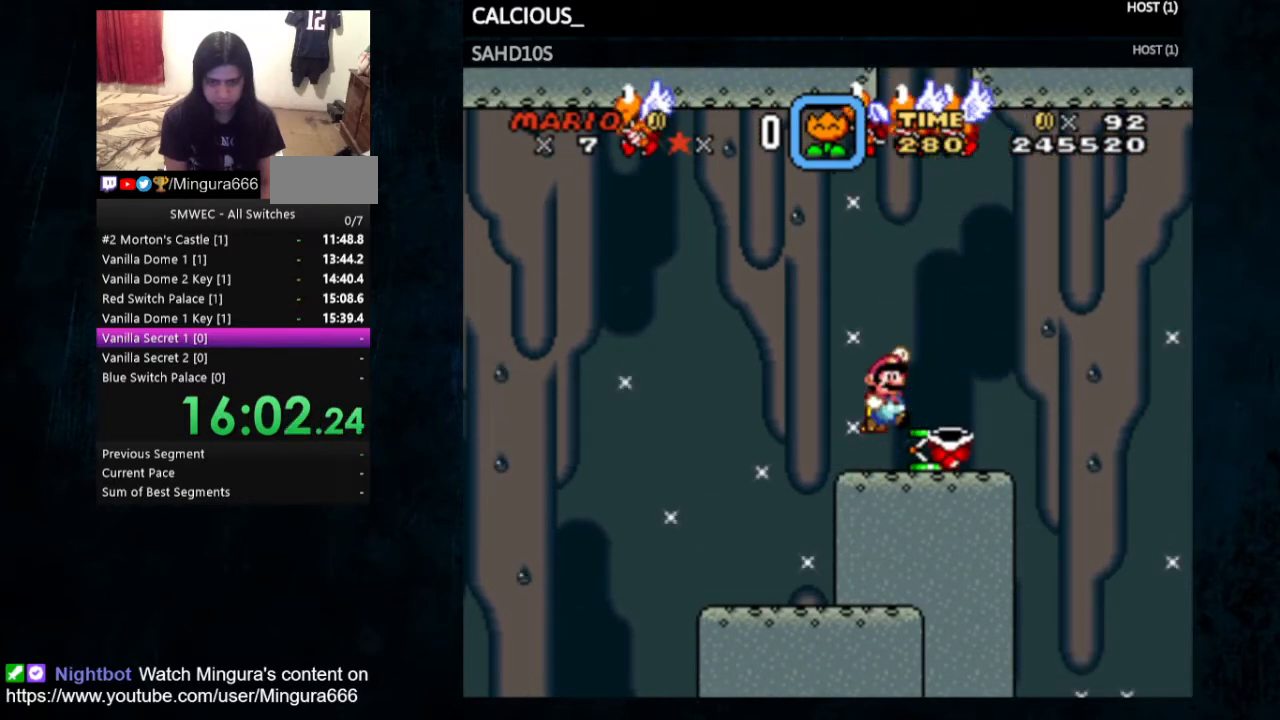
{"buttons": ["B", "Y"], "events": [[33, "DPAD_RIGHT", "down"], [133, "B", "up"], [167, "DPAD_RIGHT", "up"], [300, "B", "down"], [400, "DPAD_LEFT", "down"], [400, "Y", "down"], [500, "DPAD_LEFT", "up"]]}
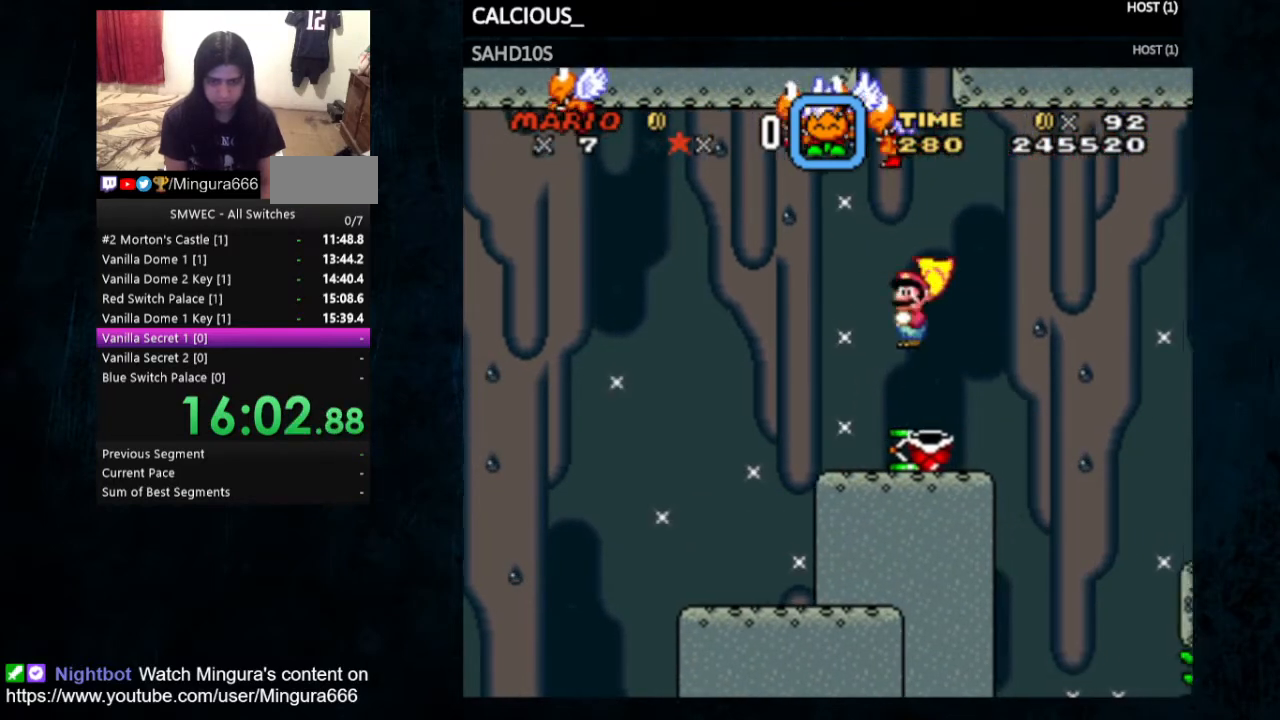
{"buttons": ["Y", "DPAD_LEFT"], "events": [[67, "DPAD_RIGHT", "down"], [333, "DPAD_RIGHT", "up"], [400, "B", "up"], [400, "DPAD_LEFT", "down"]]}
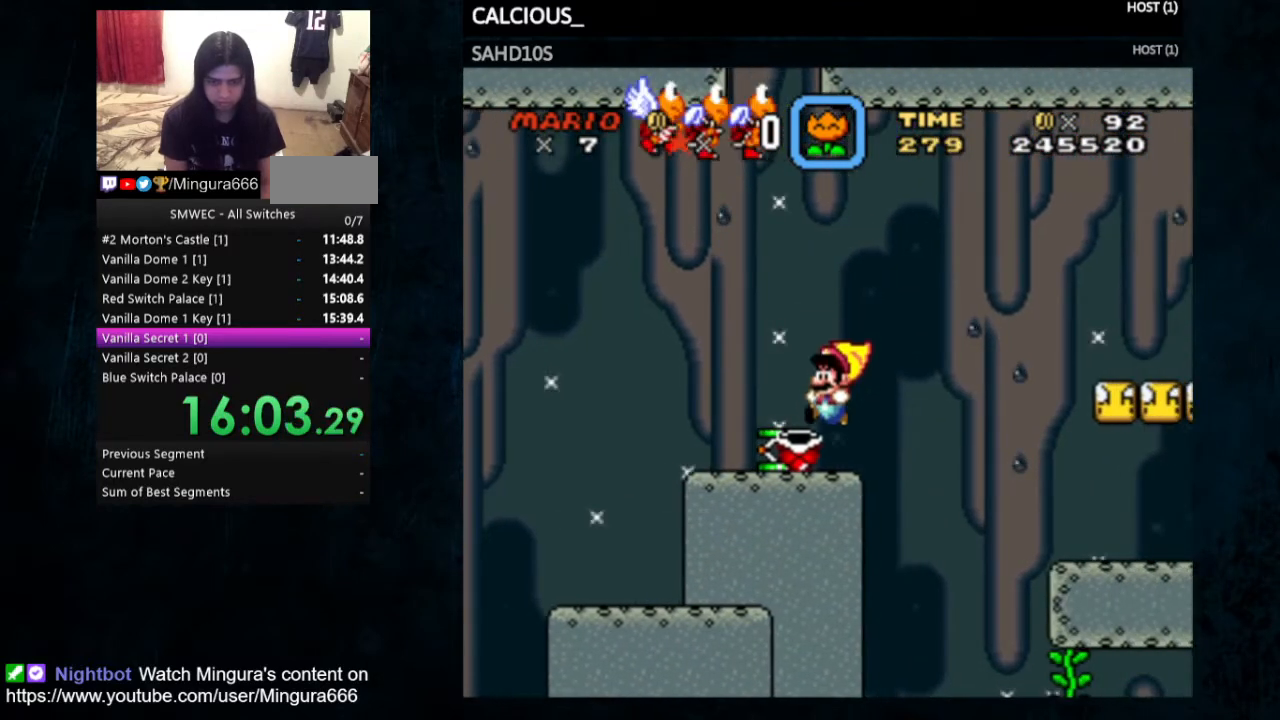
{"buttons": ["Y", "DPAD_UP"], "events": [[67, "DPAD_LEFT", "up"], [67, "DPAD_UP", "down"], [233, "Y", "up"], [333, "Y", "down"]]}
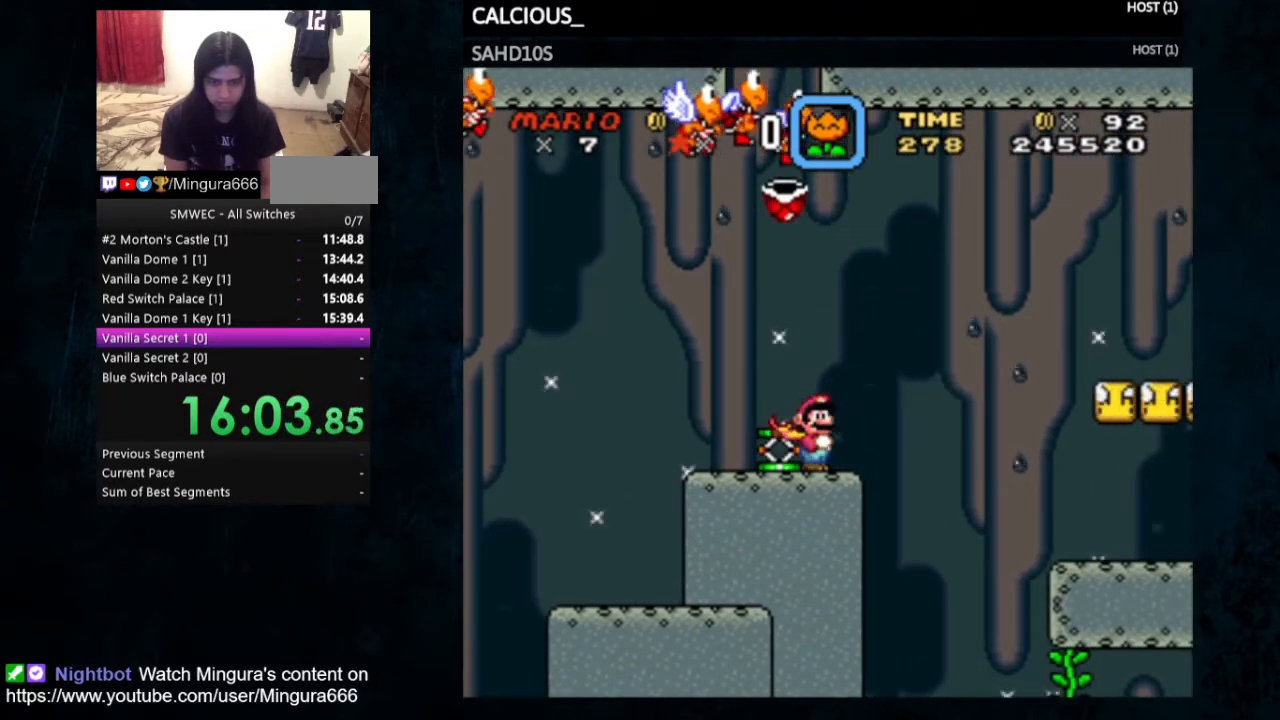
{"buttons": ["Y"], "events": [[67, "DPAD_UP", "up"], [200, "B", "down"], [300, "DPAD_LEFT", "down"], [333, "B", "up"], [400, "DPAD_LEFT", "up"]]}
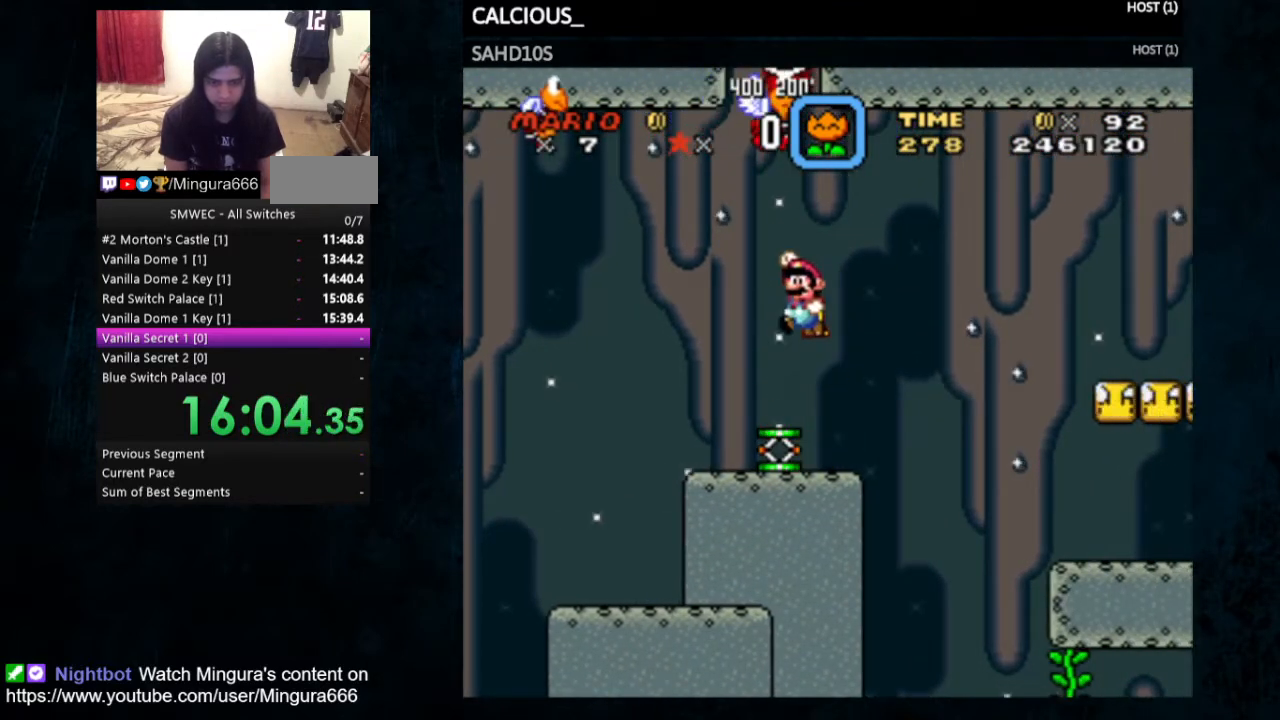
{"buttons": ["B", "Y"], "events": [[367, "B", "down"]]}
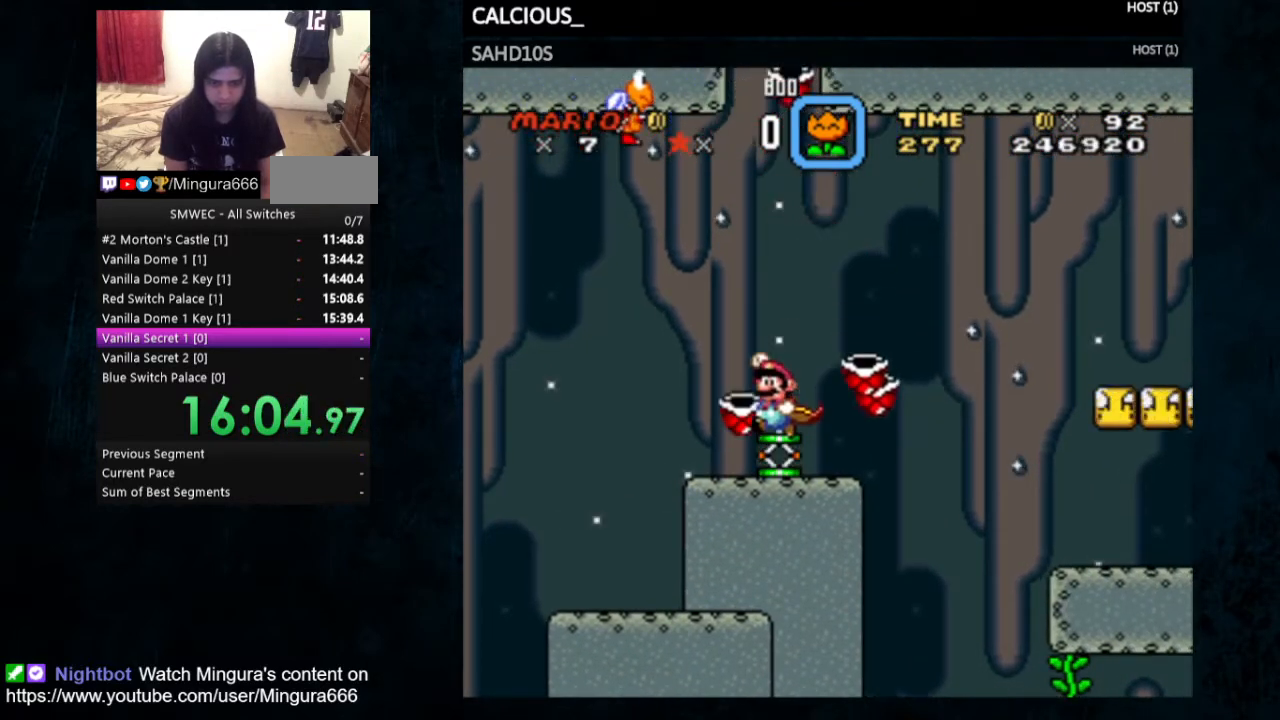
{"buttons": ["B", "Y"], "events": [[367, "DPAD_LEFT", "down"], [500, "DPAD_LEFT", "up"]]}
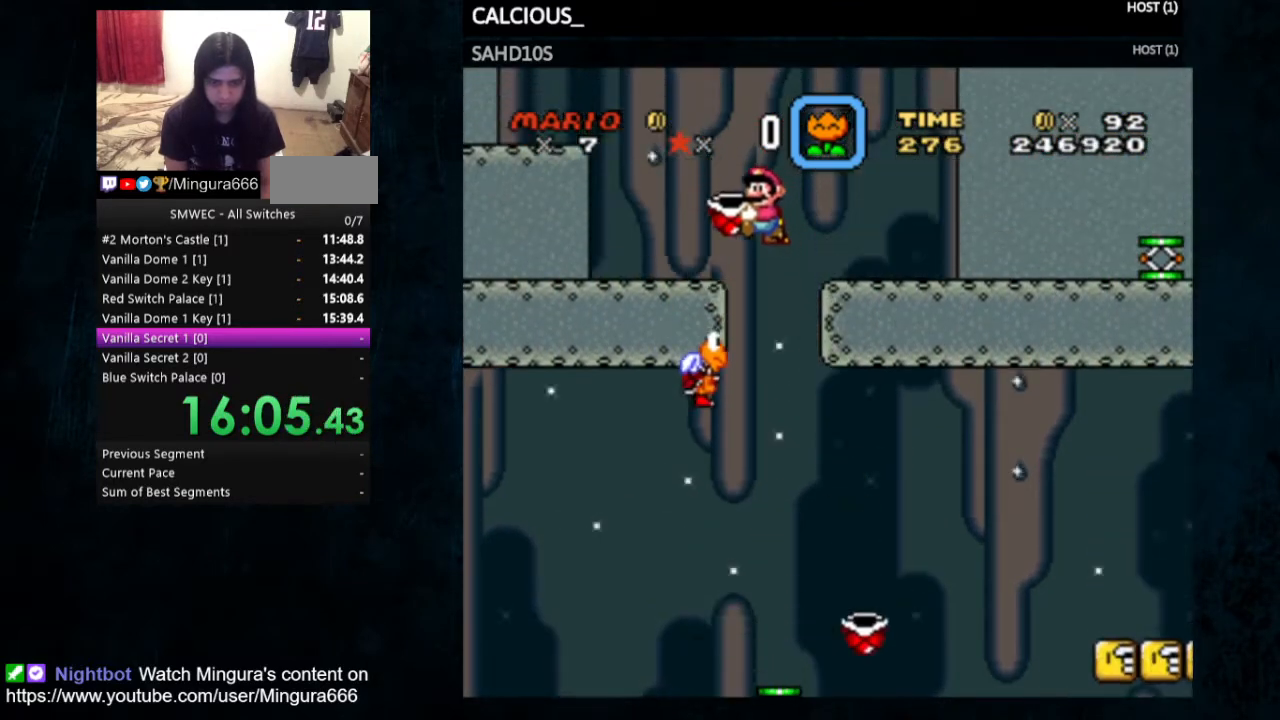
{"buttons": ["Y", "DPAD_LEFT"], "events": [[67, "B", "up"], [67, "DPAD_UP", "down"], [67, "Y", "up"], [167, "Y", "down"], [267, "DPAD_LEFT", "down"], [267, "DPAD_UP", "up"]]}
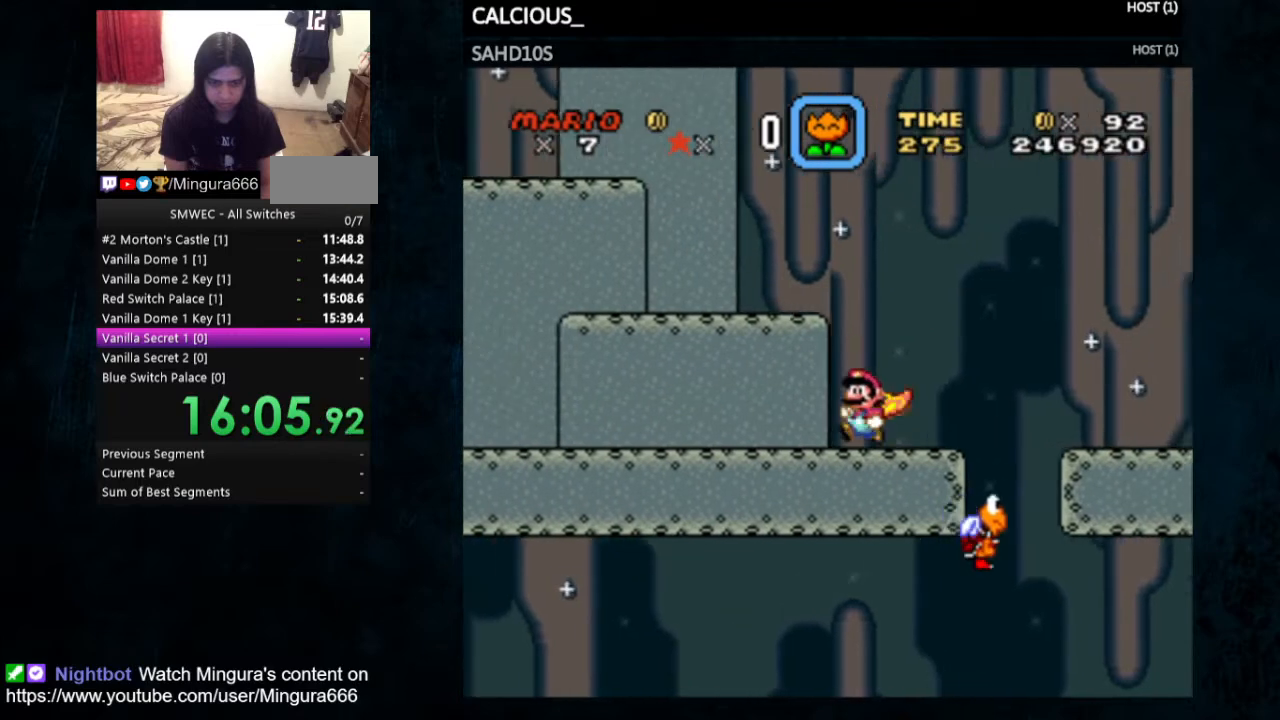
{"buttons": ["Y", "DPAD_LEFT"], "events": []}
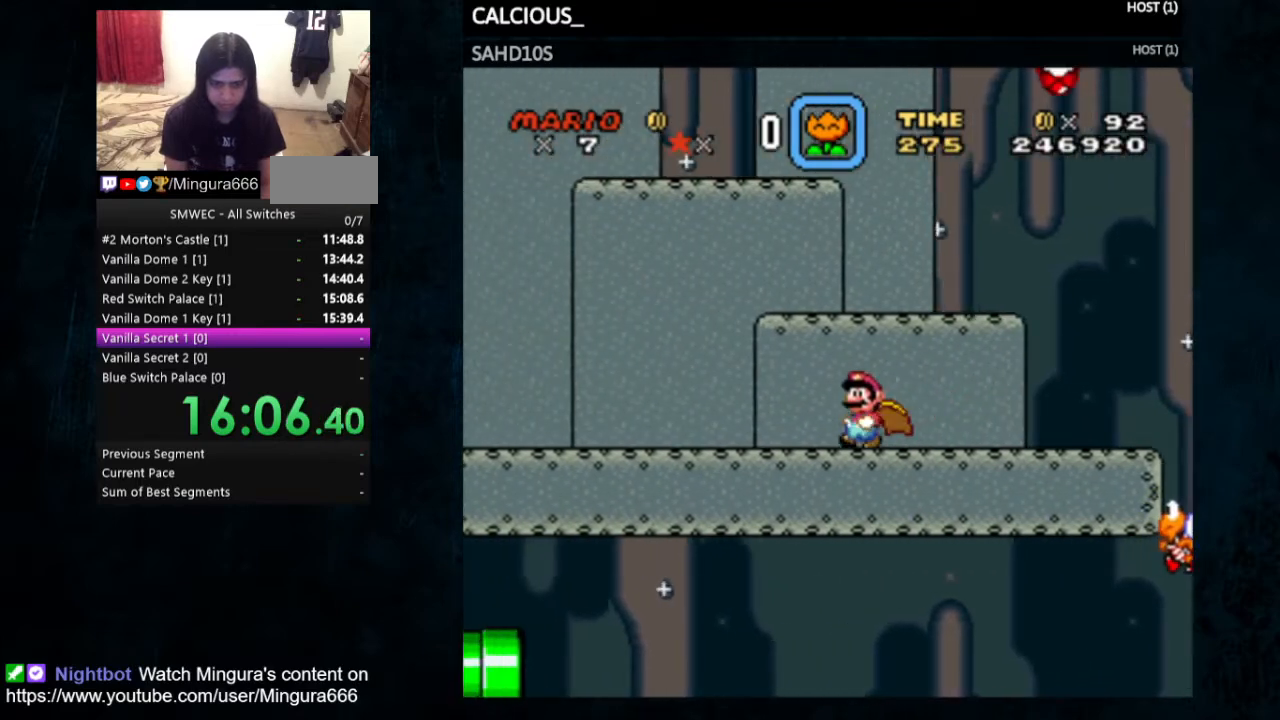
{"buttons": ["Y", "DPAD_LEFT"], "events": []}
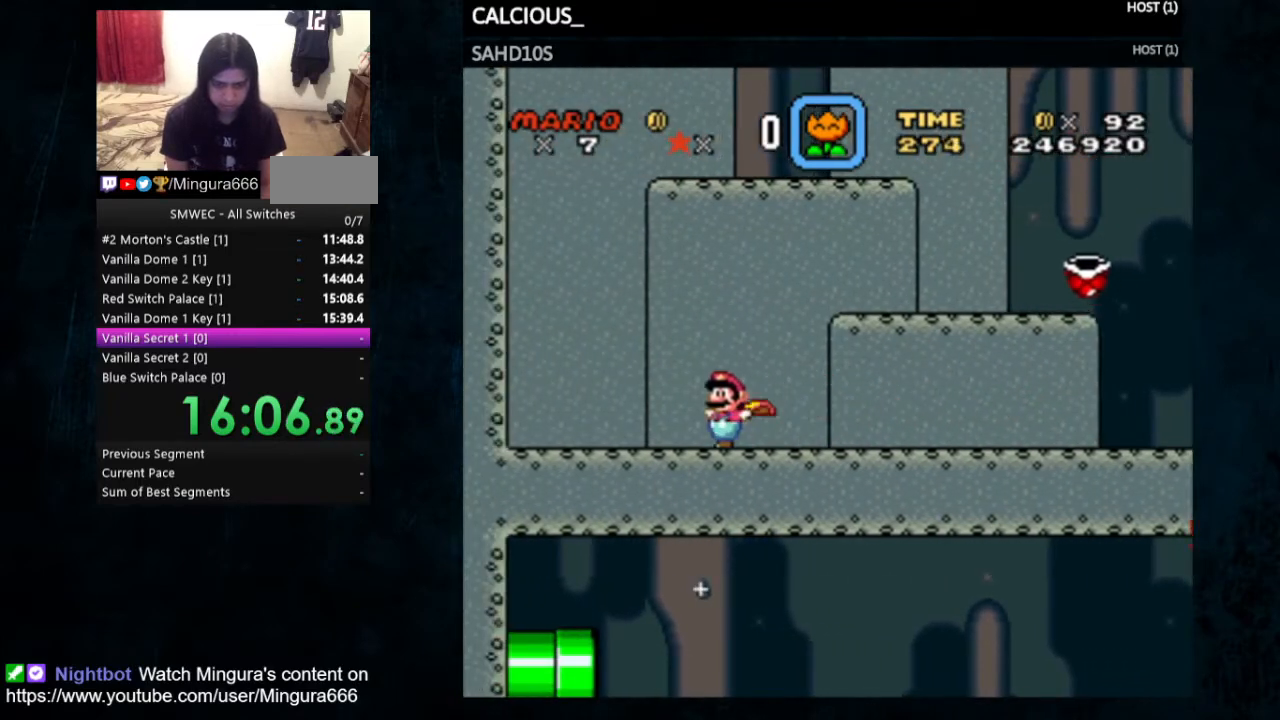
{"buttons": ["A", "X", "Y", "DPAD_RIGHT"], "events": [[67, "X", "down"], [100, "A", "down"], [133, "DPAD_LEFT", "up"], [167, "DPAD_RIGHT", "down"]]}
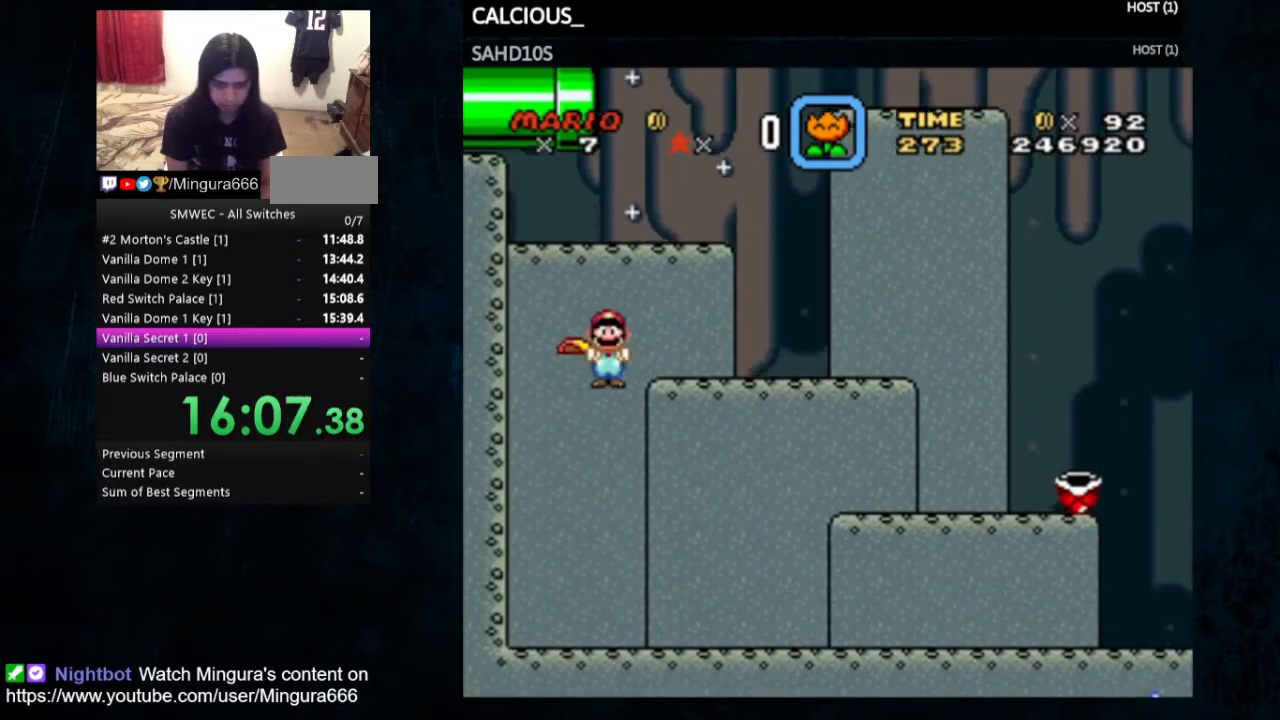
{"buttons": ["A", "X", "Y"], "events": [[100, "DPAD_RIGHT", "up"], [200, "DPAD_LEFT", "down"], [367, "DPAD_LEFT", "up"]]}
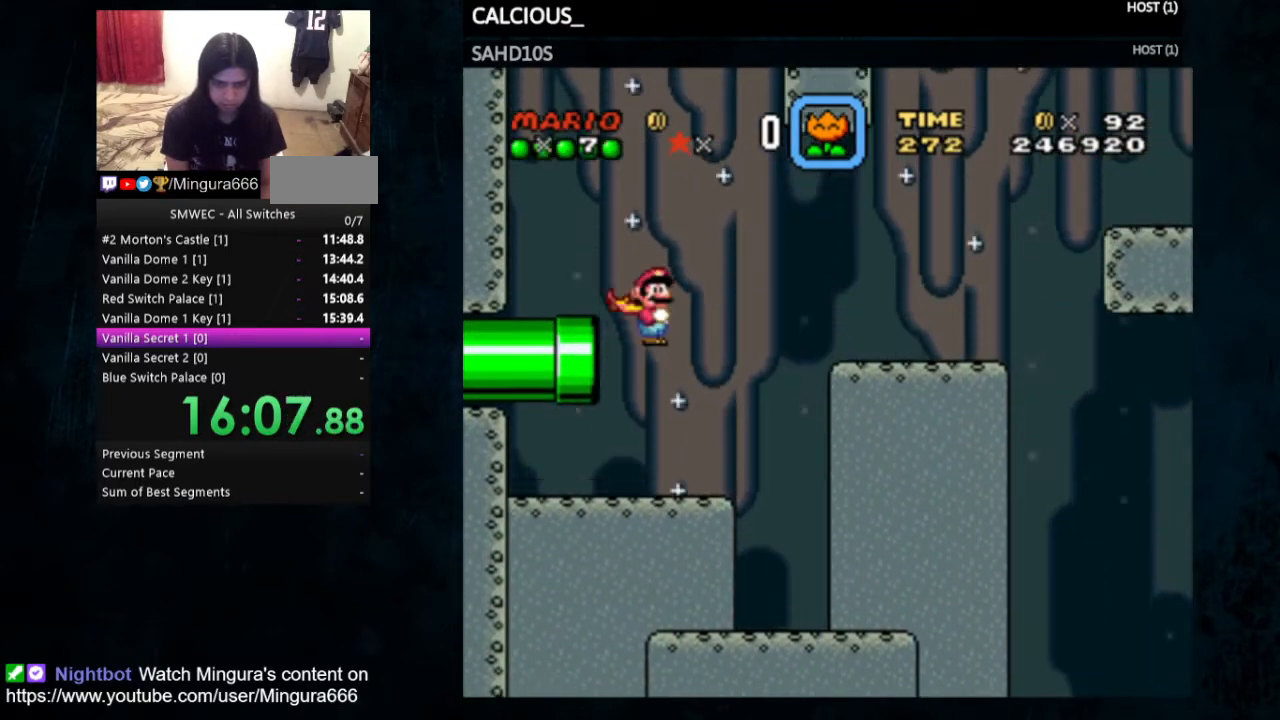
{"buttons": ["Y", "DPAD_LEFT"], "events": [[200, "DPAD_LEFT", "down"], [333, "A", "up"], [367, "X", "up"]]}
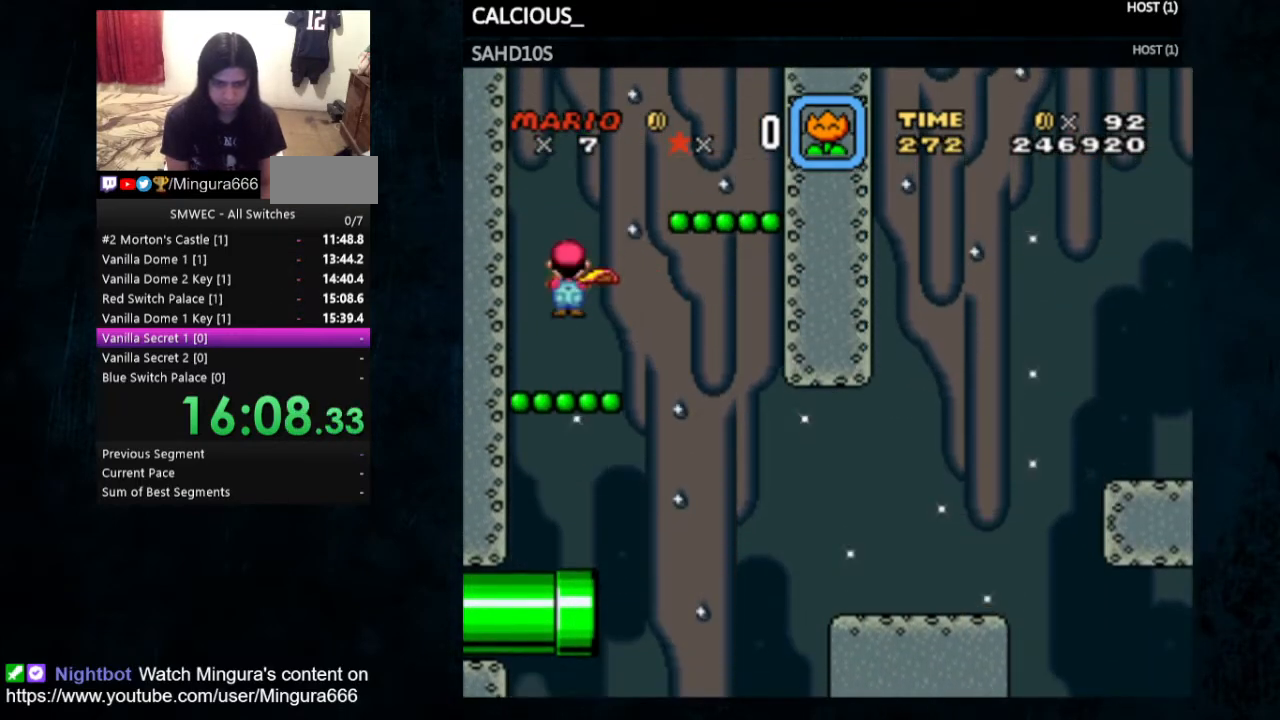
{"buttons": ["B", "Y", "DPAD_RIGHT"], "events": [[33, "DPAD_LEFT", "up"], [100, "DPAD_RIGHT", "down"], [367, "B", "down"]]}
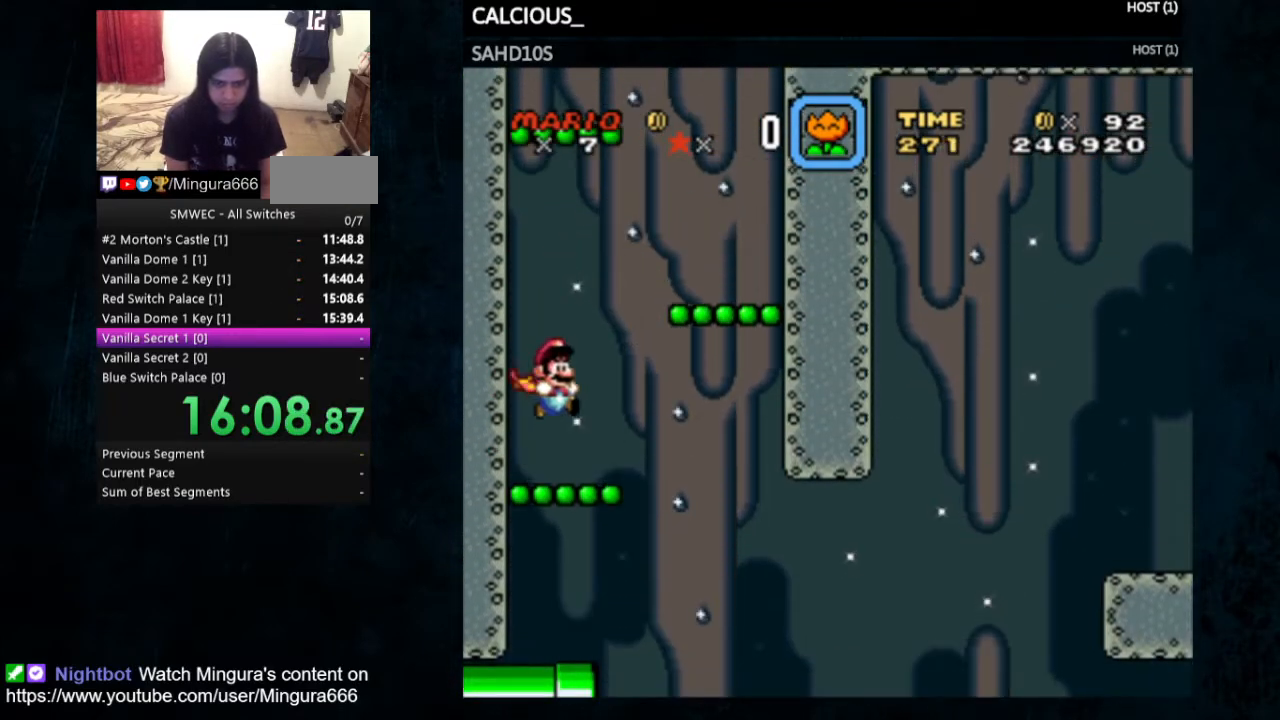
{"buttons": ["B", "Y", "DPAD_RIGHT"], "events": []}
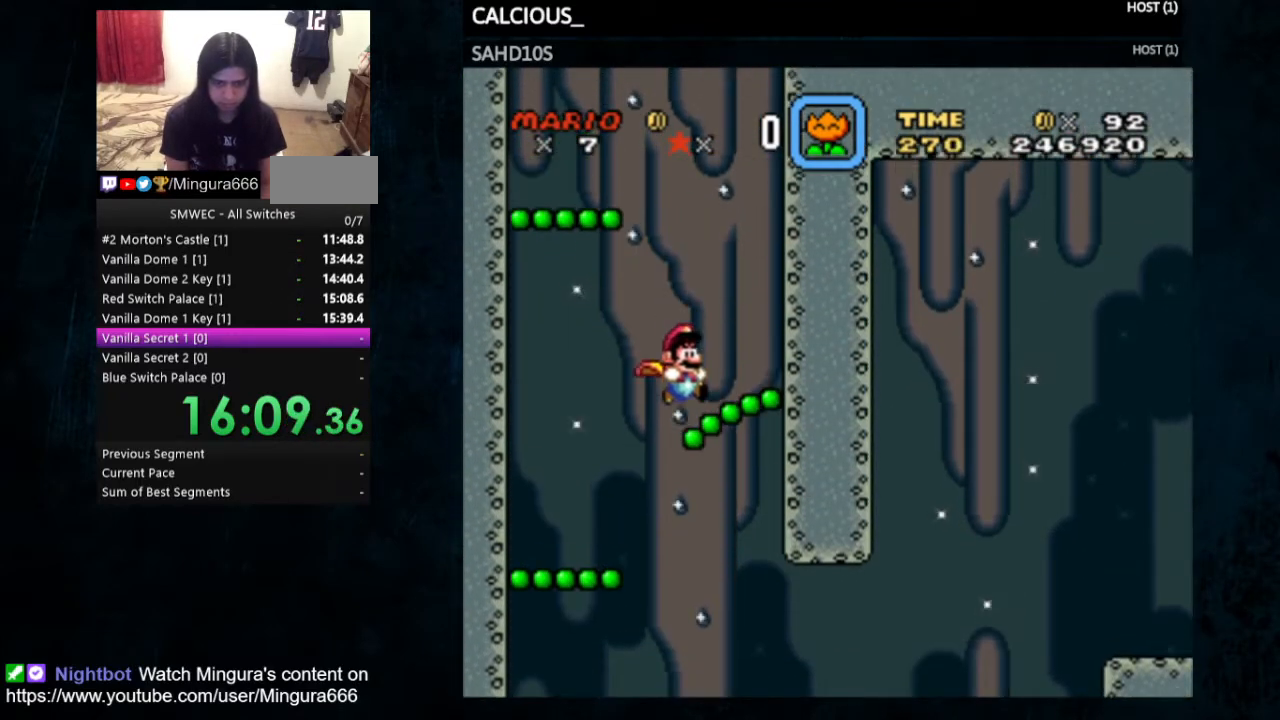
{"buttons": ["Y", "DPAD_LEFT"], "events": [[33, "DPAD_LEFT", "down"], [33, "DPAD_RIGHT", "up"], [267, "B", "up"]]}
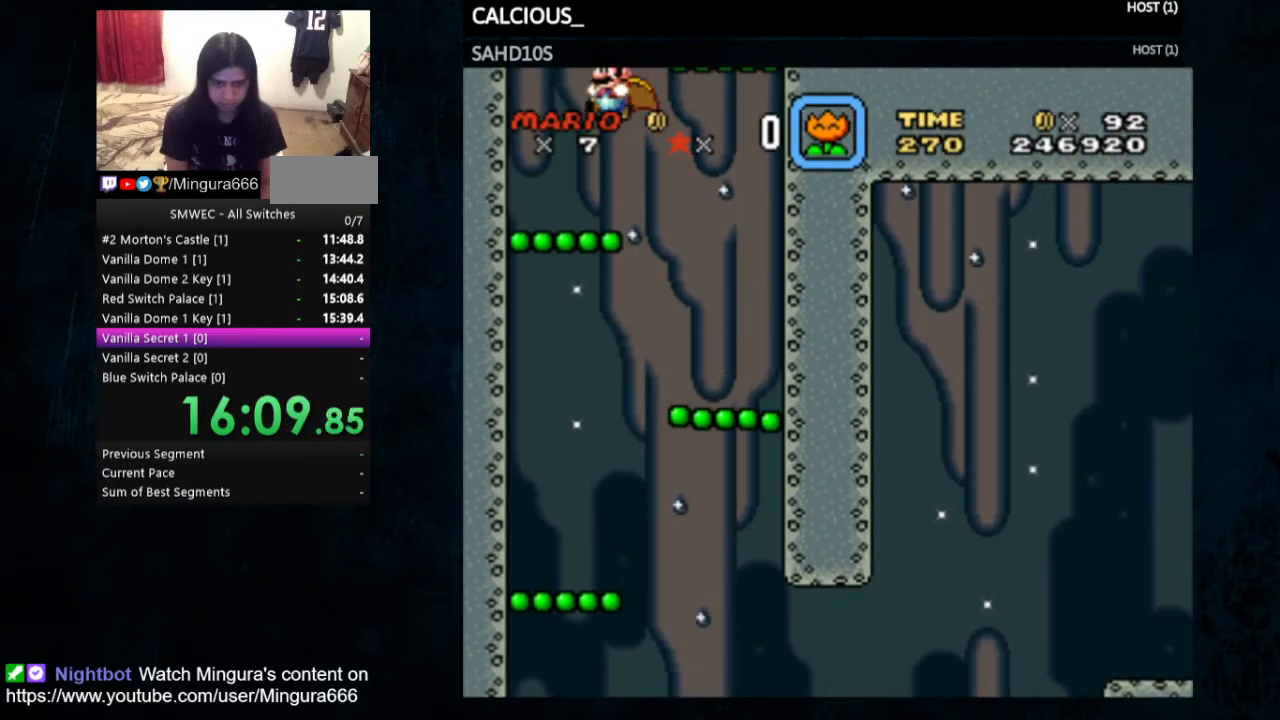
{"buttons": ["B", "Y", "DPAD_RIGHT"], "events": [[133, "DPAD_LEFT", "up"], [267, "DPAD_RIGHT", "down"], [333, "B", "down"]]}
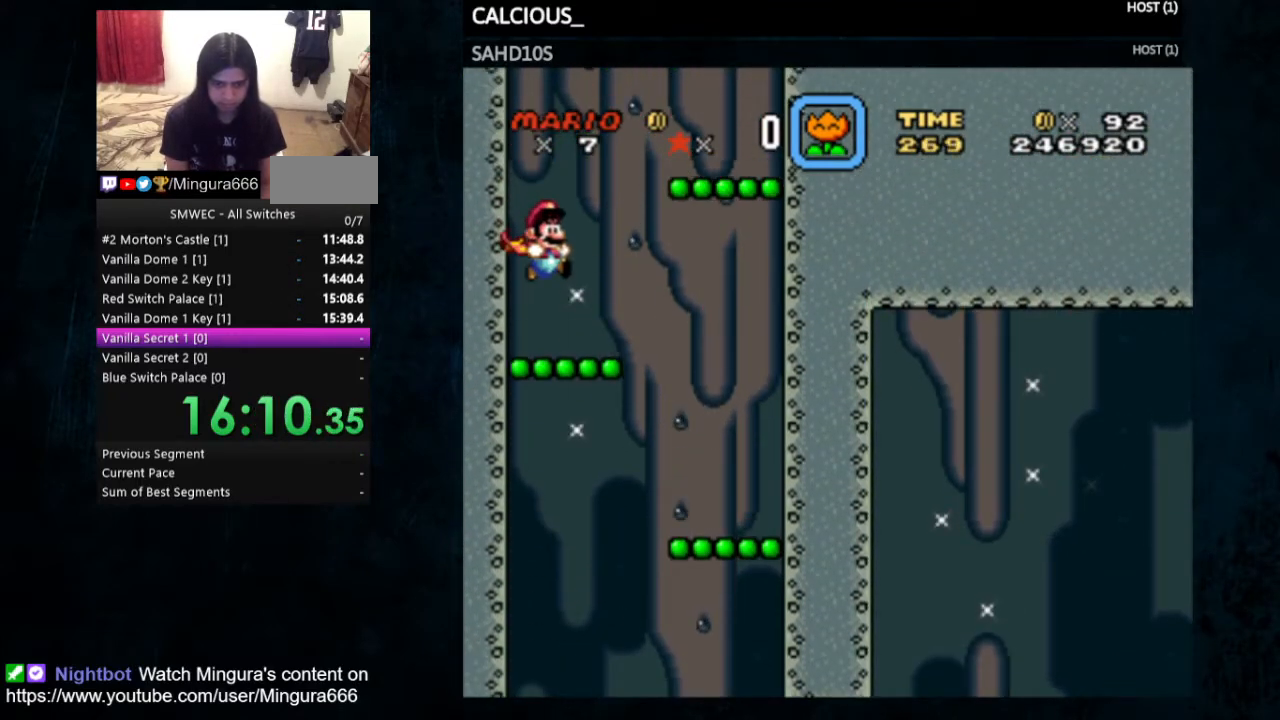
{"buttons": ["B", "Y", "DPAD_RIGHT"], "events": []}
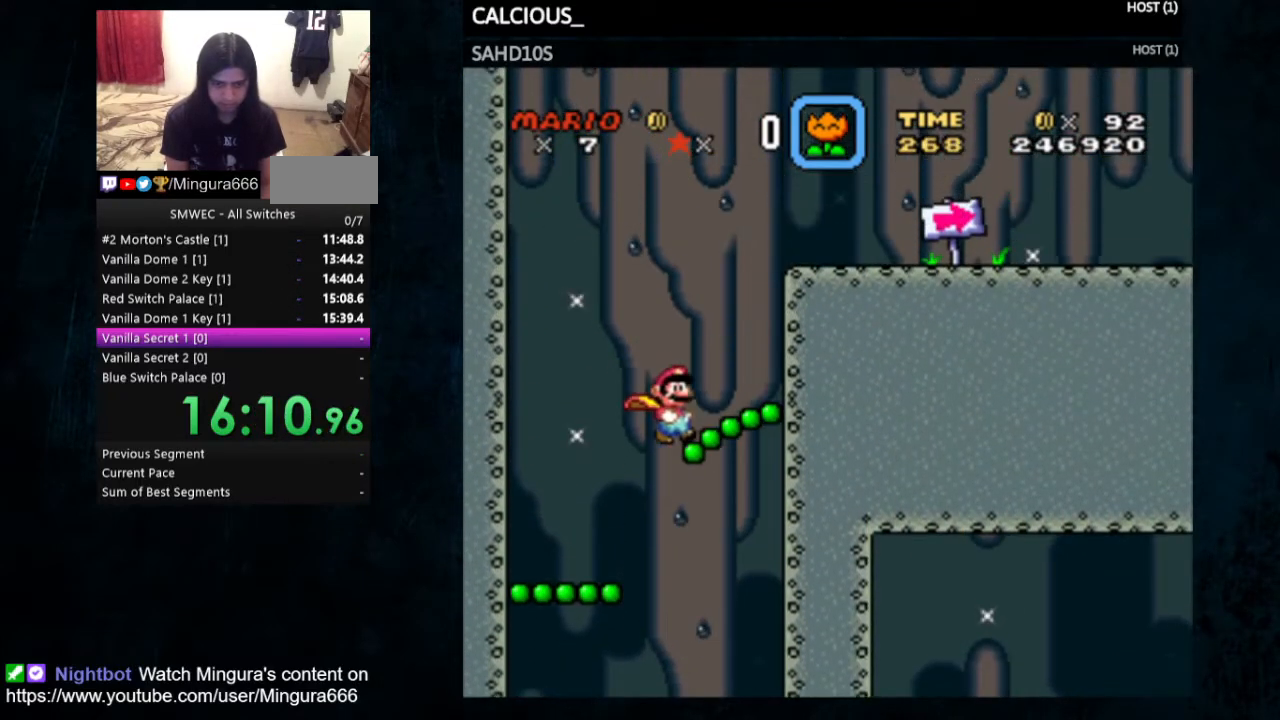
{"buttons": ["Y", "DPAD_RIGHT"], "events": [[267, "B", "up"]]}